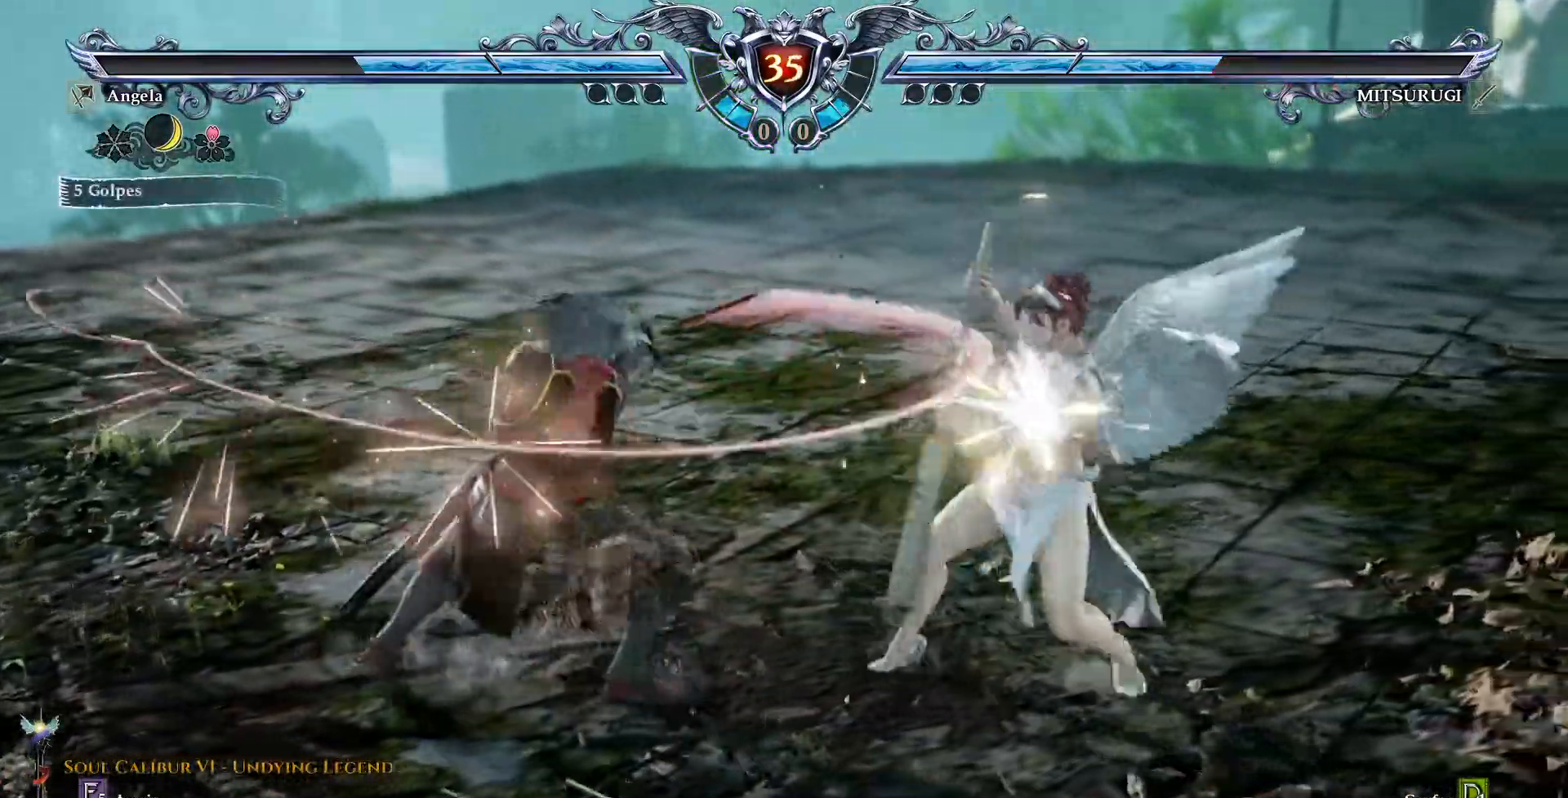
Gameplay with a controller (PlayStation layout); each line is a JSON object with the inputs held at the frame after it (dt_ms = milliseconds from this image to that frame). "events" lists button and stick changes between this image and that frame as [ms after this image, input, new state], when the widget could be followed in between. Not read: L1 L3 R1 R3 TOUCHPAD.
{"dt_ms": 1000, "buttons": ["CROSS"]}
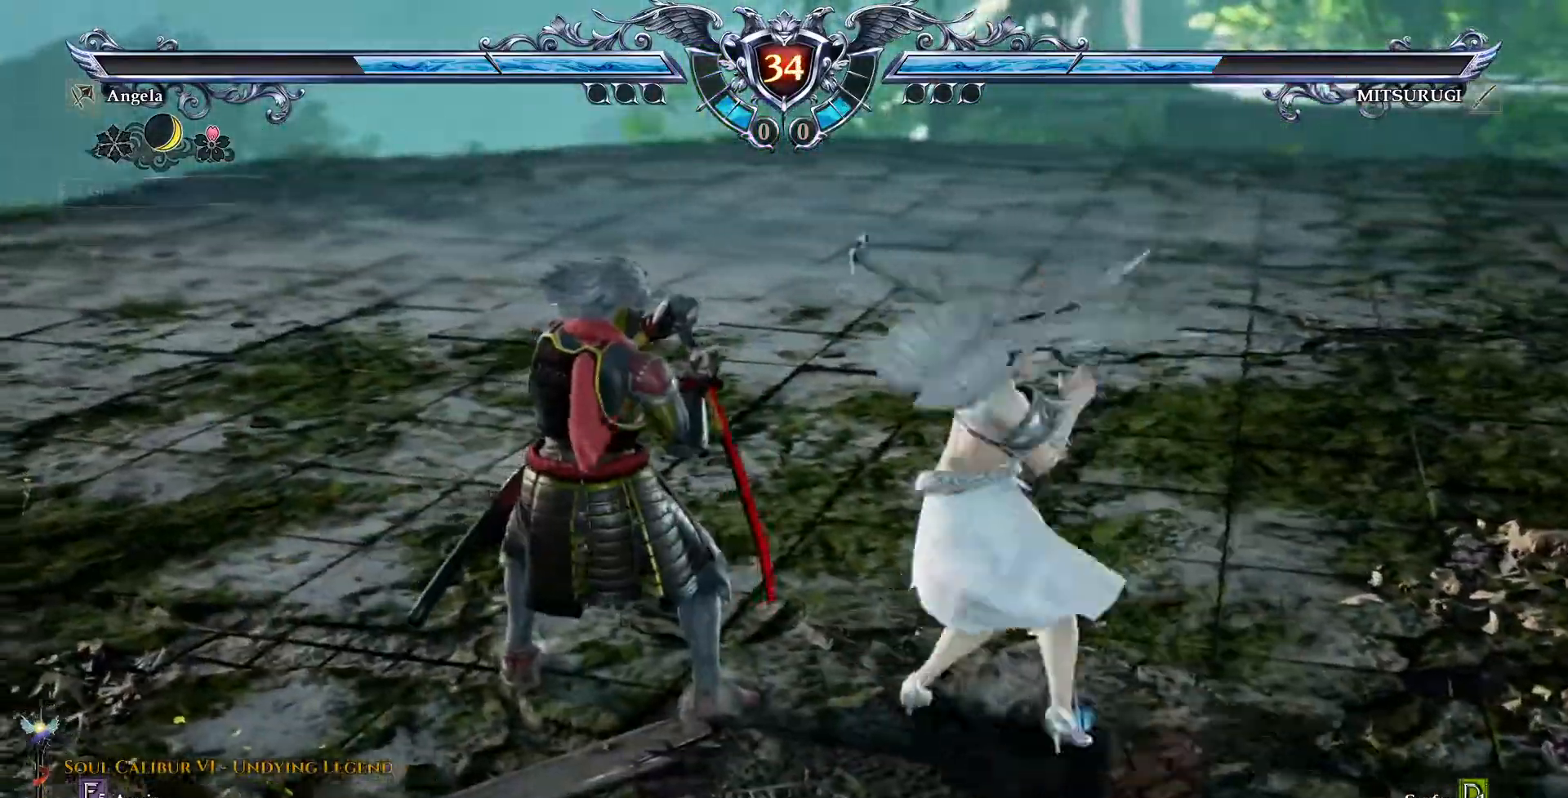
{"dt_ms": 500, "buttons": [], "events": [[400, "CROSS", "up"]]}
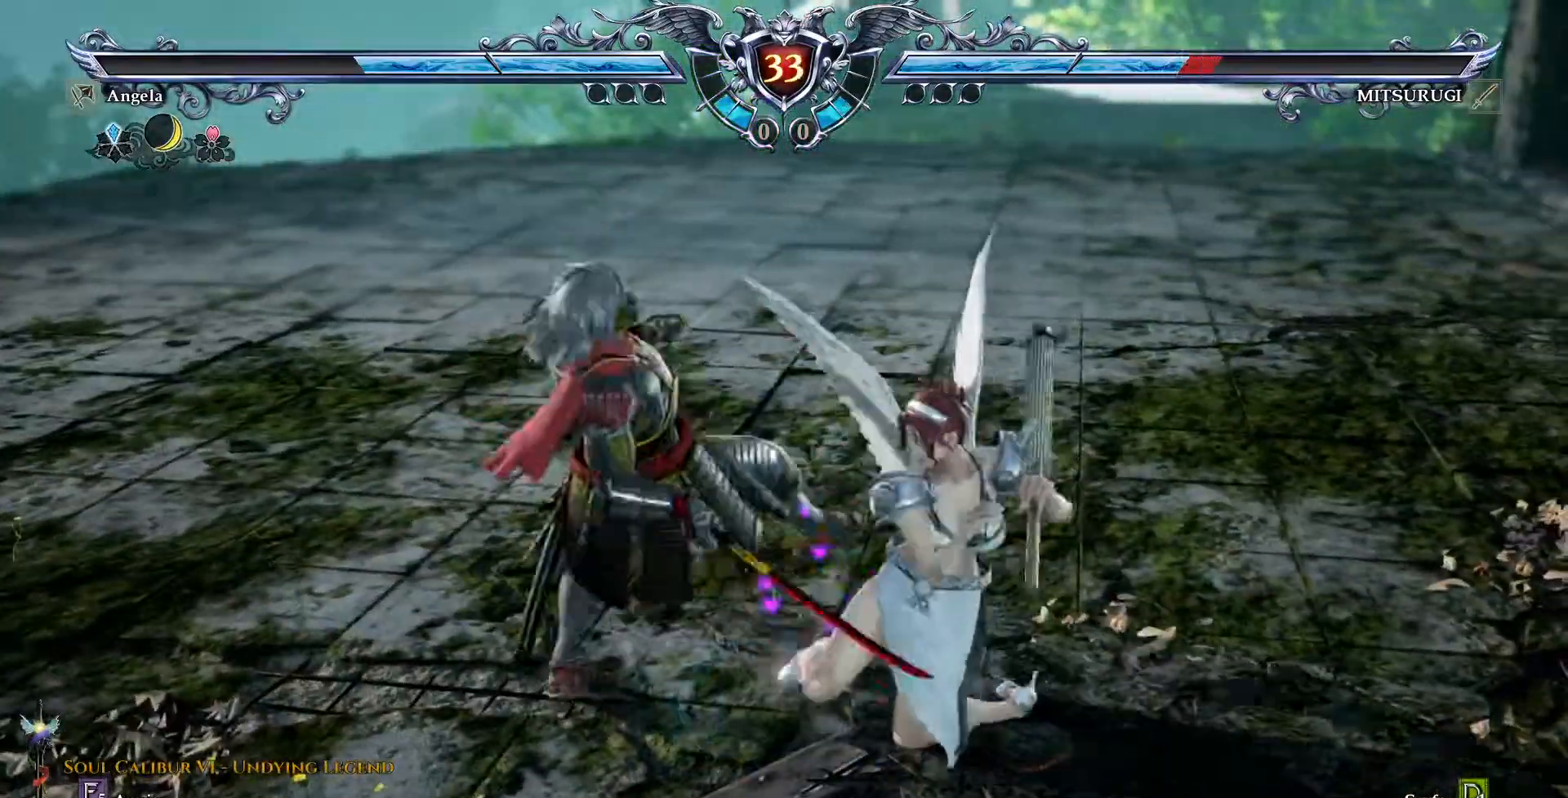
{"dt_ms": 500, "buttons": [], "events": [[33, "DPAD_DOWN", "down"], [117, "SQUARE", "down"], [217, "SQUARE", "up"], [317, "DPAD_DOWN", "up"]]}
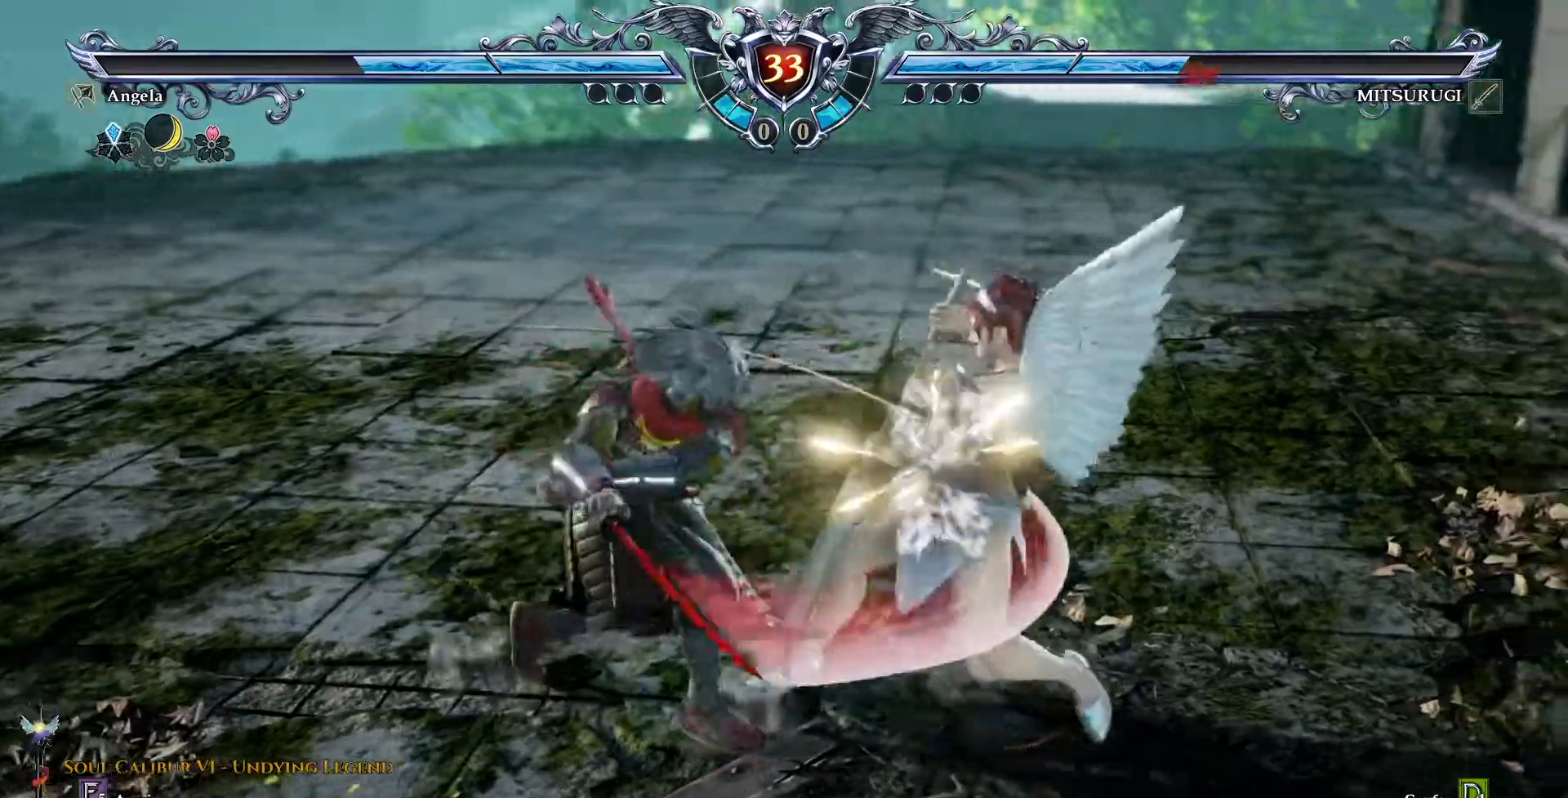
{"dt_ms": 500, "buttons": ["CROSS"], "events": [[450, "CROSS", "down"]]}
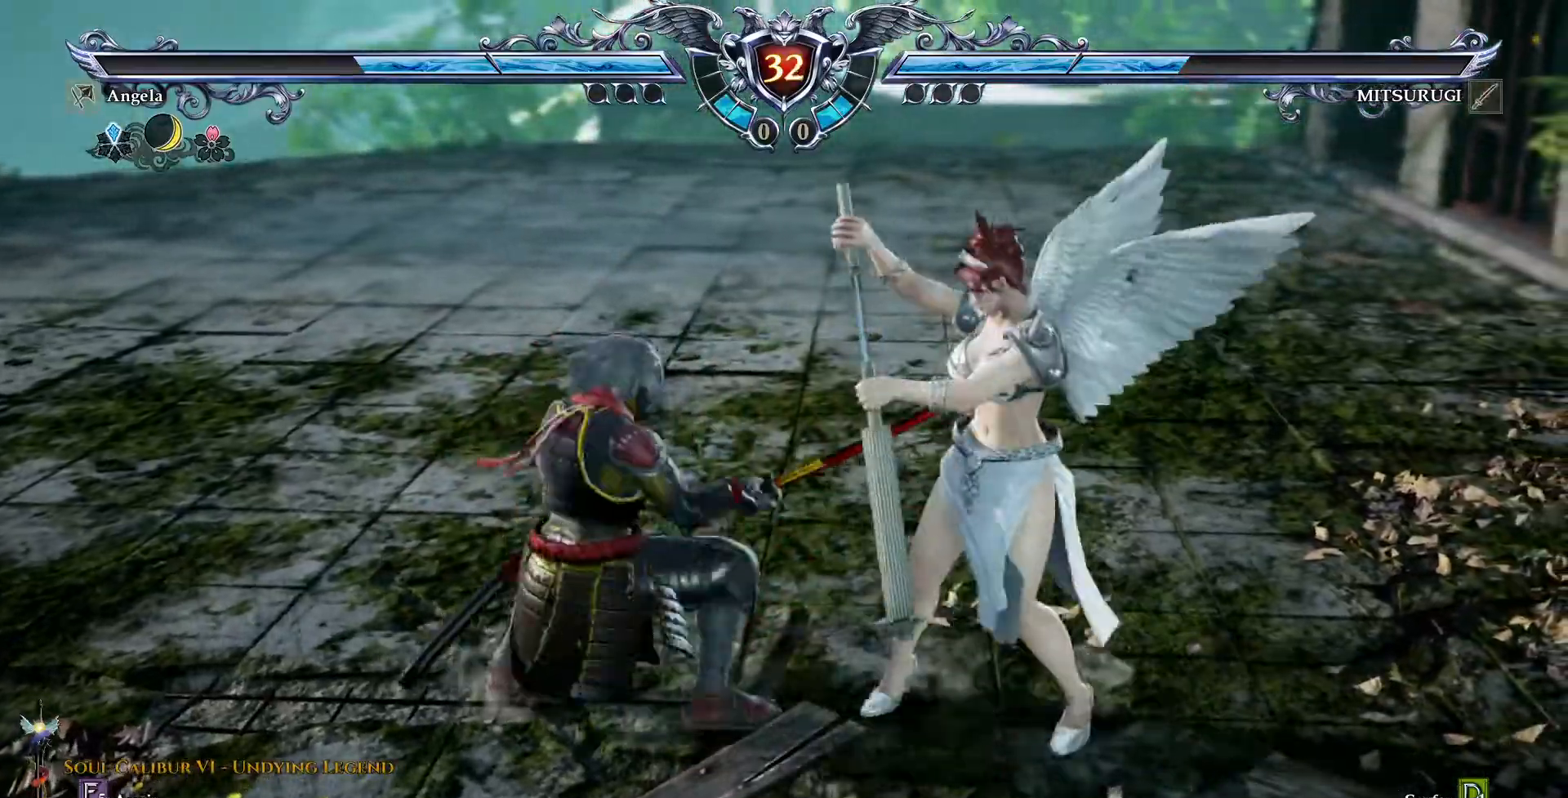
{"dt_ms": 500, "buttons": [], "events": [[333, "CROSS", "up"], [400, "CIRCLE", "down"], [450, "CIRCLE", "up"]]}
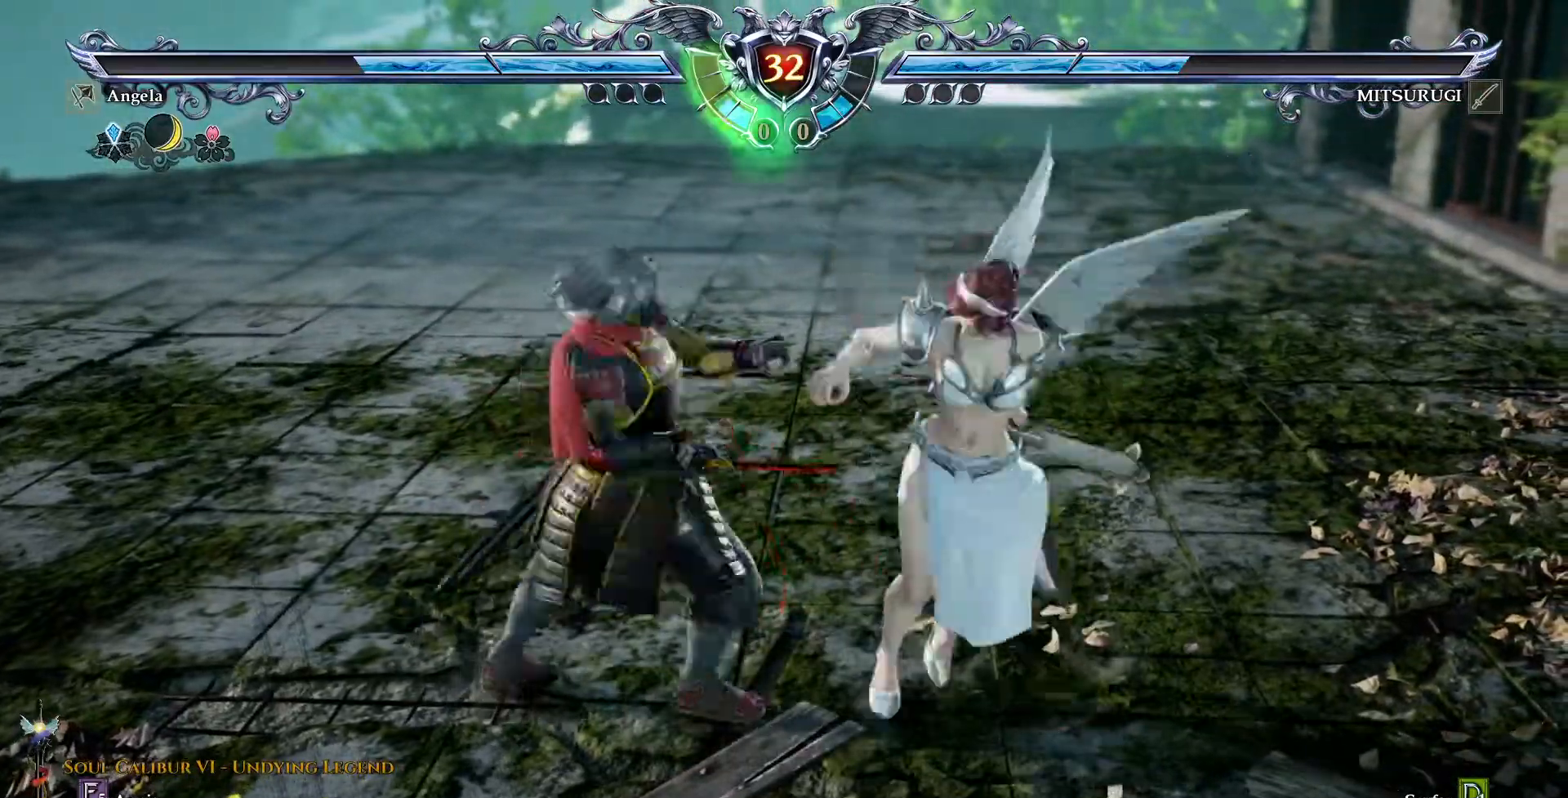
{"dt_ms": 500, "buttons": ["CROSS"], "events": [[33, "TRIANGLE", "down"], [100, "TRIANGLE", "up"], [417, "CROSS", "down"]]}
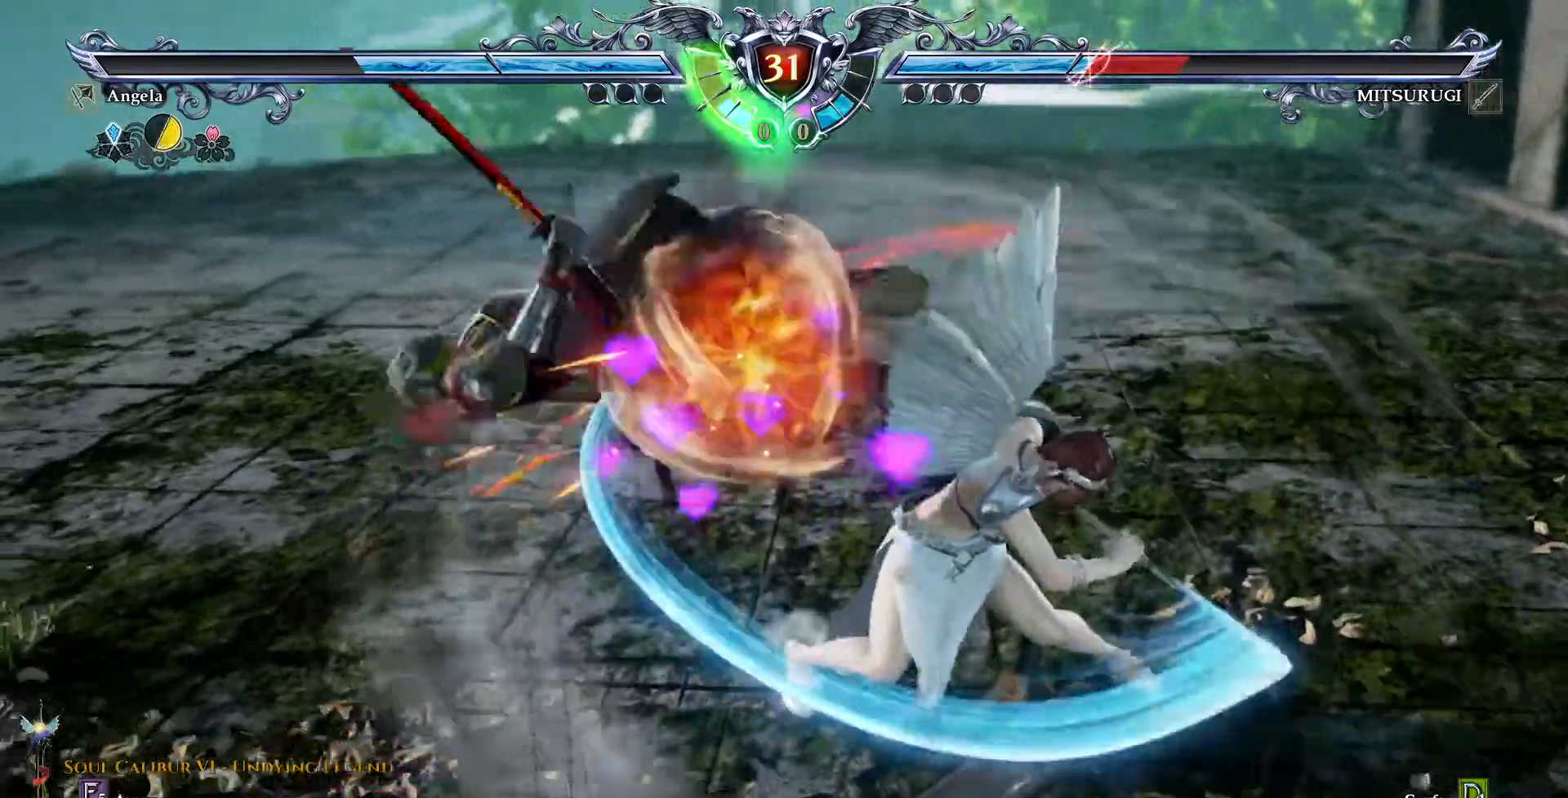
{"dt_ms": 500, "buttons": ["CROSS", "DPAD_LEFT"], "events": [[150, "CROSS", "up"], [283, "CROSS", "down"], [283, "DPAD_LEFT", "down"], [417, "CROSS", "up"], [467, "CROSS", "down"]]}
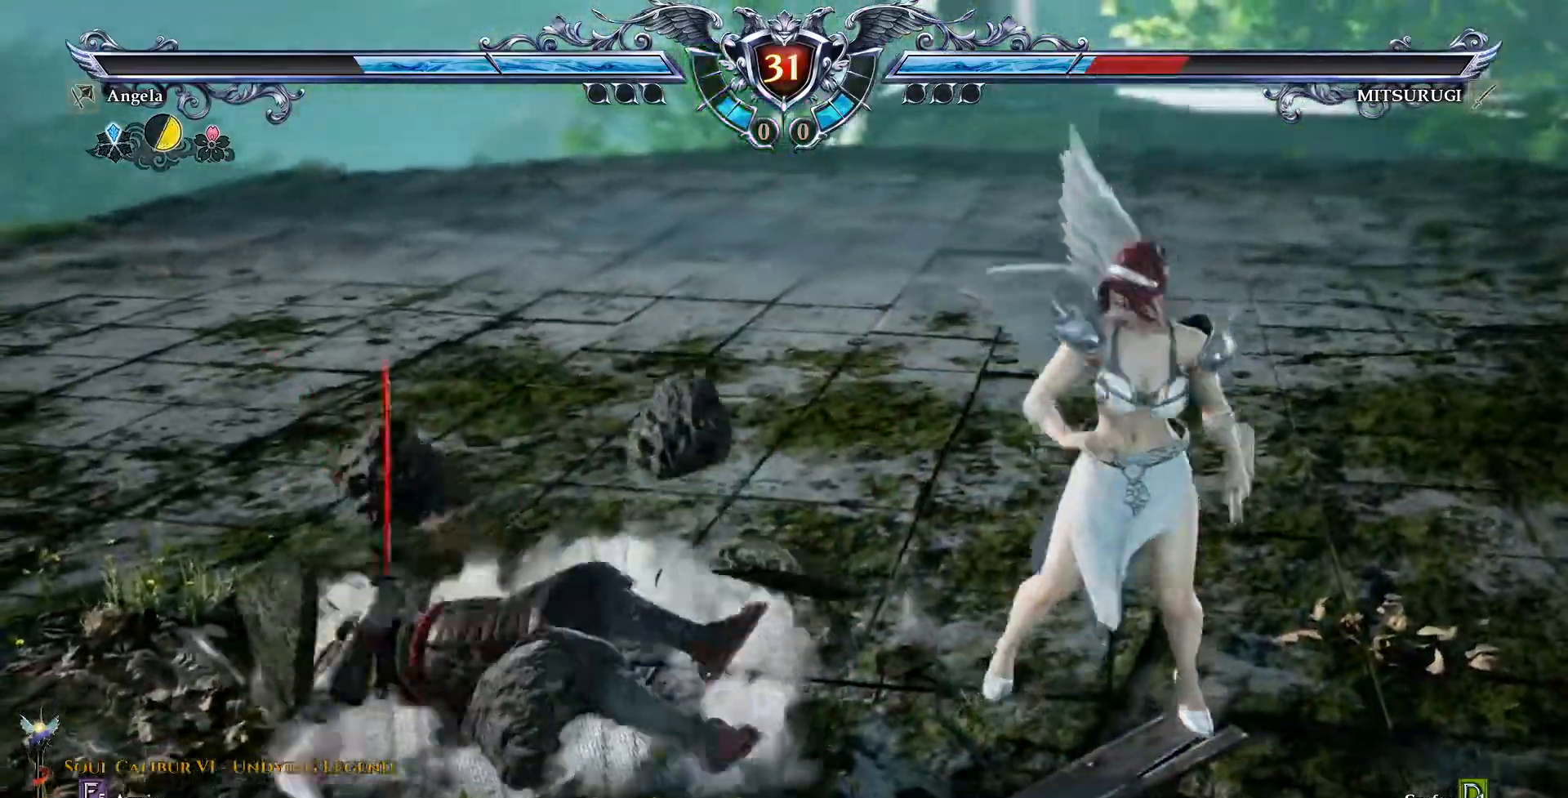
{"dt_ms": 1000, "buttons": ["CROSS"]}
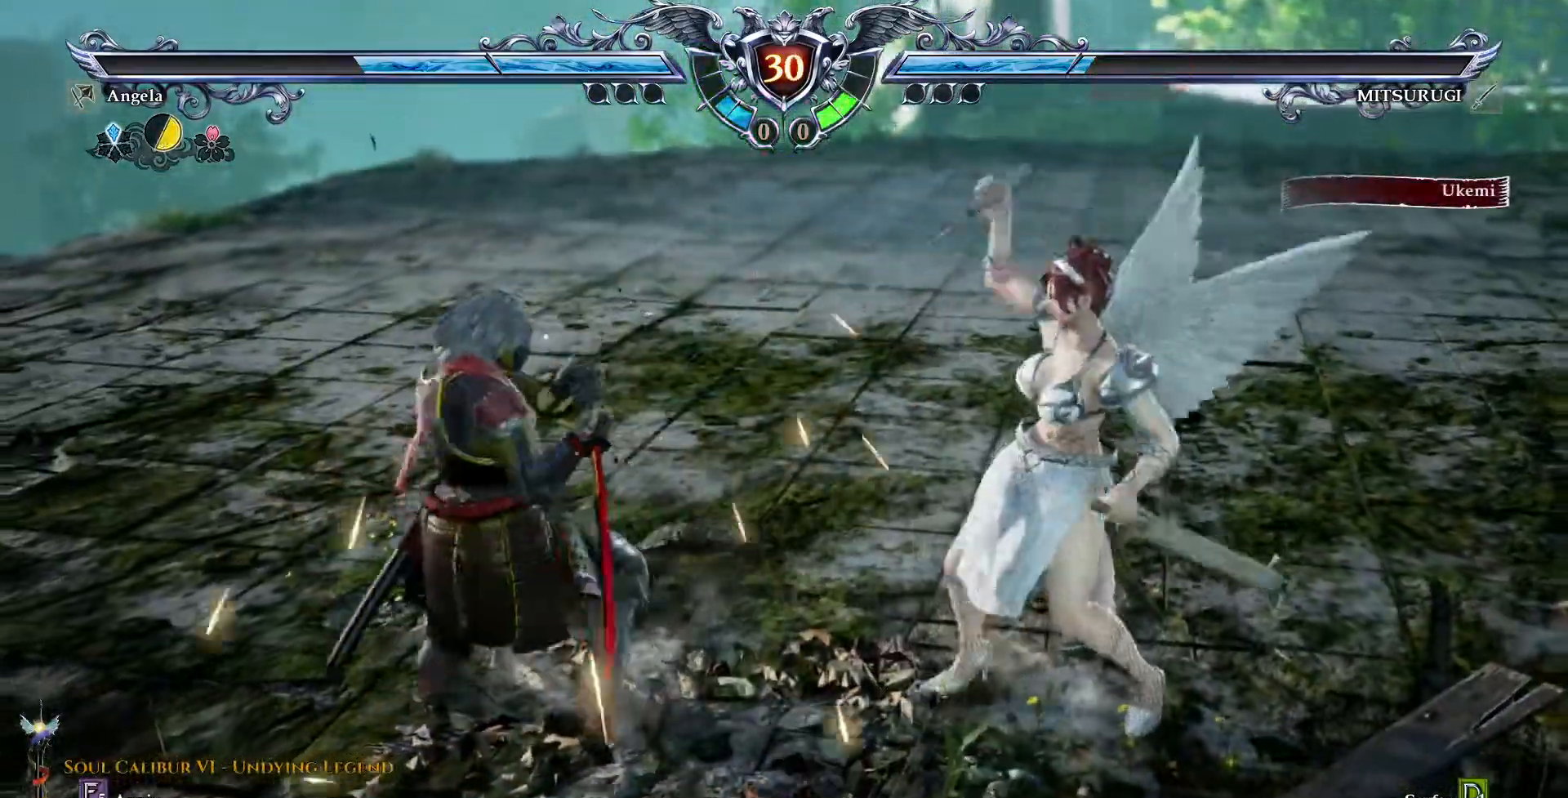
{"dt_ms": 500, "buttons": ["CROSS"], "events": [[83, "CROSS", "up"], [117, "DPAD_LEFT", "down"], [217, "DPAD_LEFT", "up"], [317, "DPAD_UP", "down"], [400, "DPAD_UP", "up"], [417, "CROSS", "down"]]}
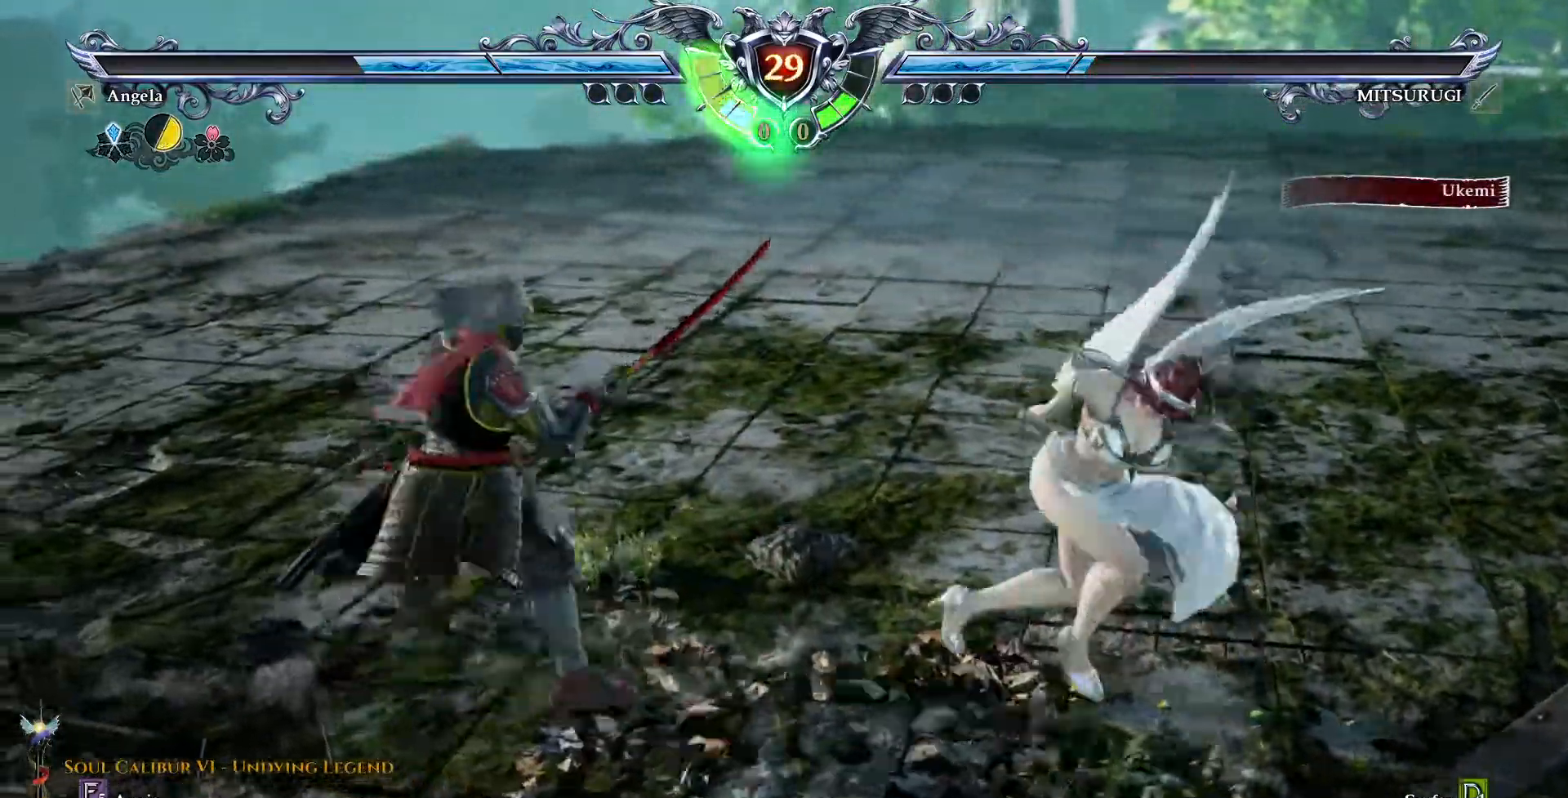
{"dt_ms": 500, "buttons": ["L2", "DPAD_RIGHT"], "events": [[467, "CROSS", "up"], [467, "DPAD_RIGHT", "down"], [483, "L2", "down"]]}
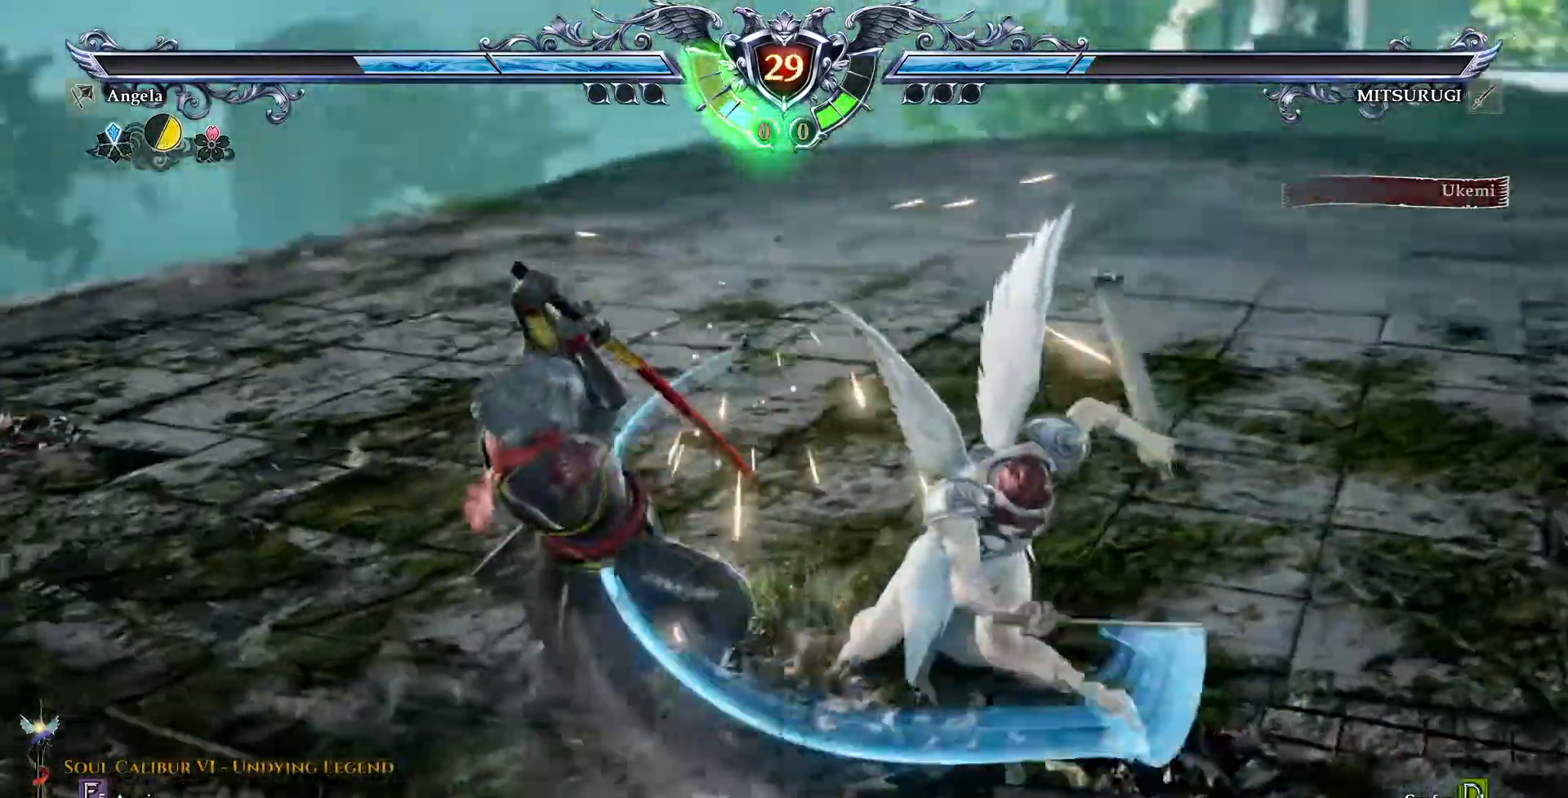
{"dt_ms": 500, "buttons": [], "events": [[67, "L2", "up"], [167, "L2", "down"], [233, "L2", "up"], [300, "L2", "down"], [400, "DPAD_RIGHT", "up"], [400, "L2", "up"]]}
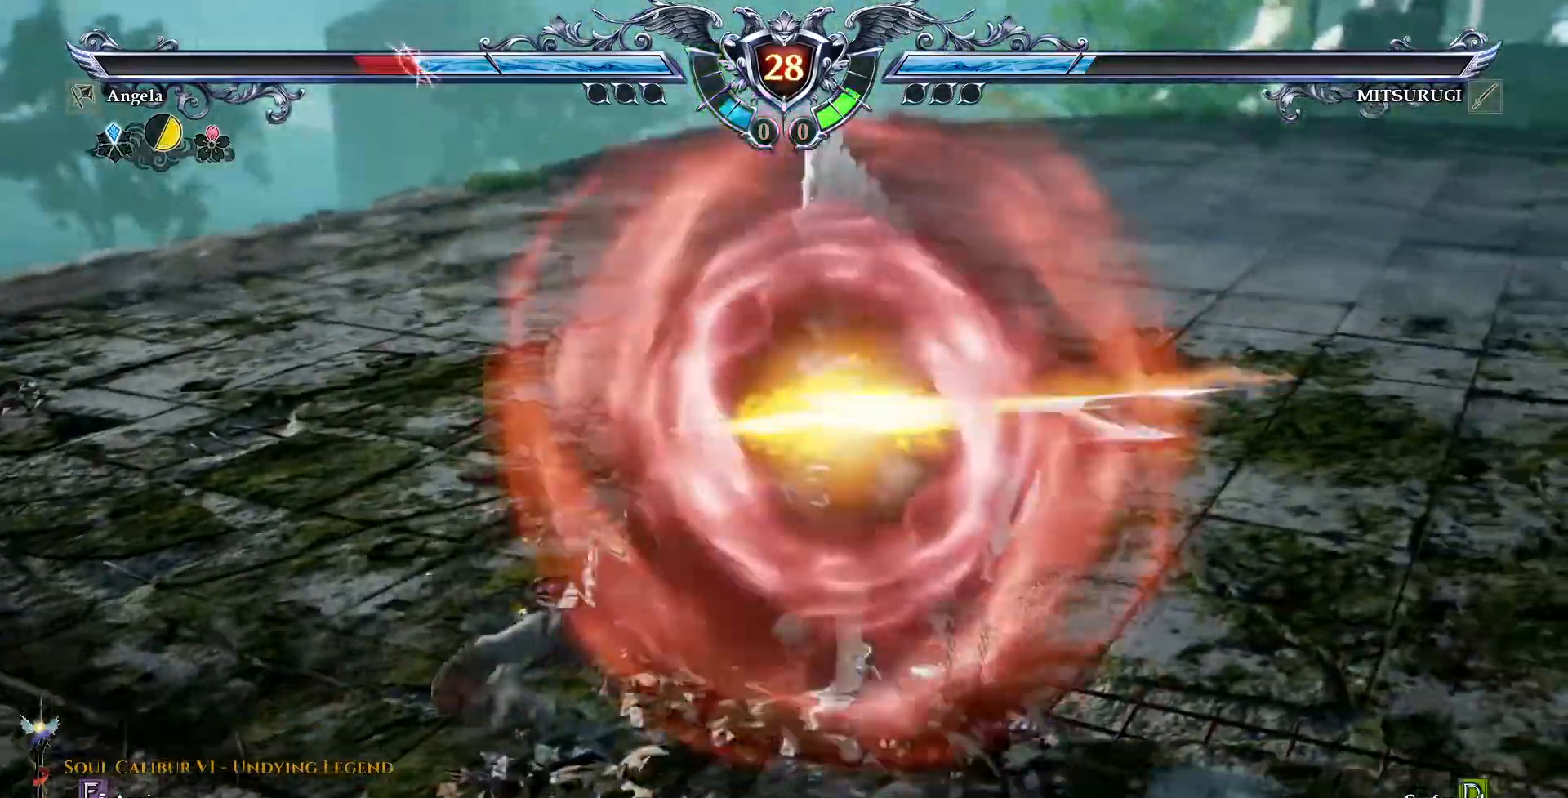
{"dt_ms": 500, "buttons": [], "events": []}
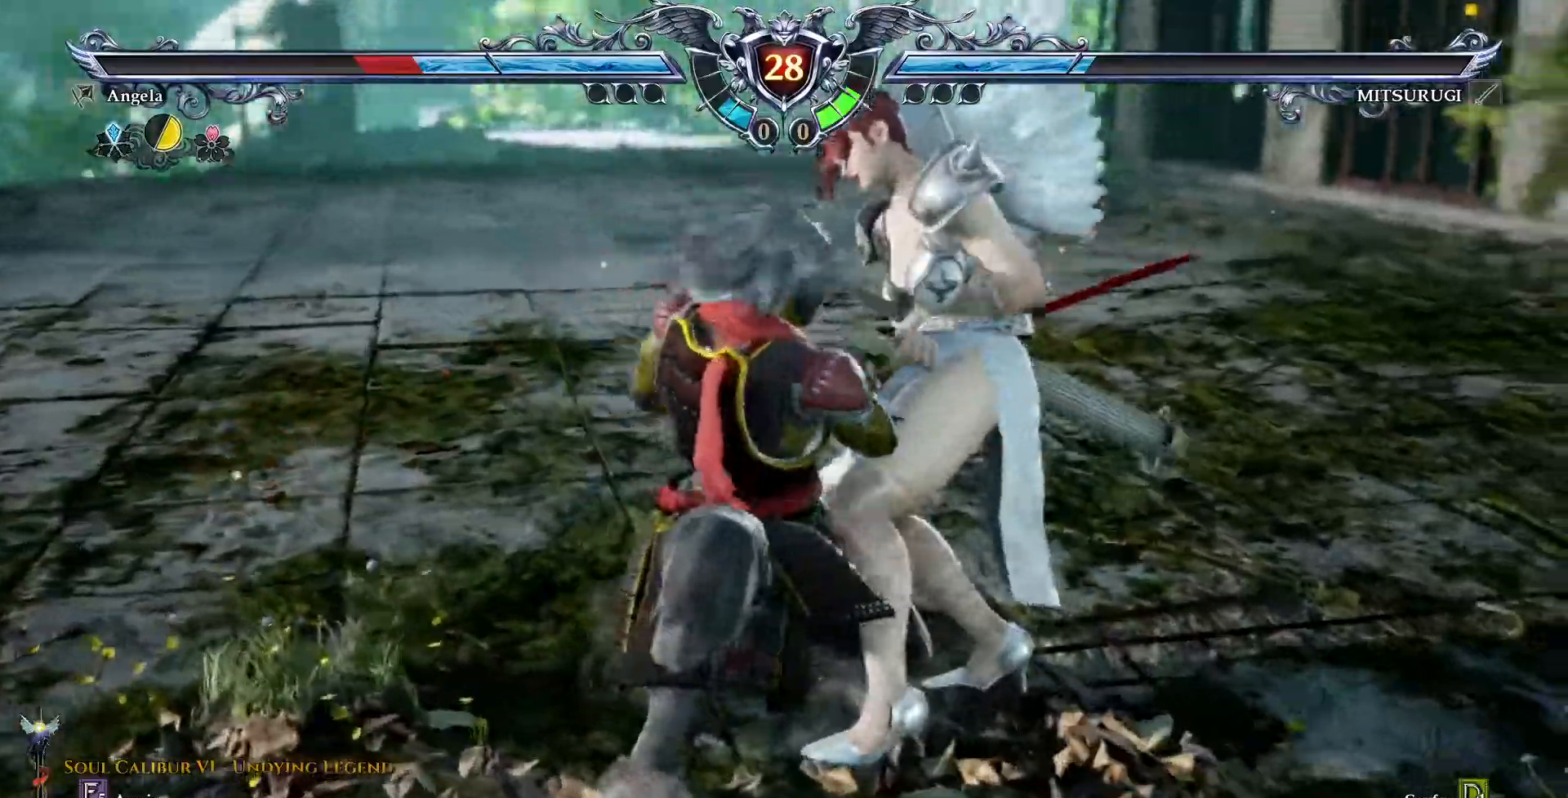
{"dt_ms": 500, "buttons": [], "events": []}
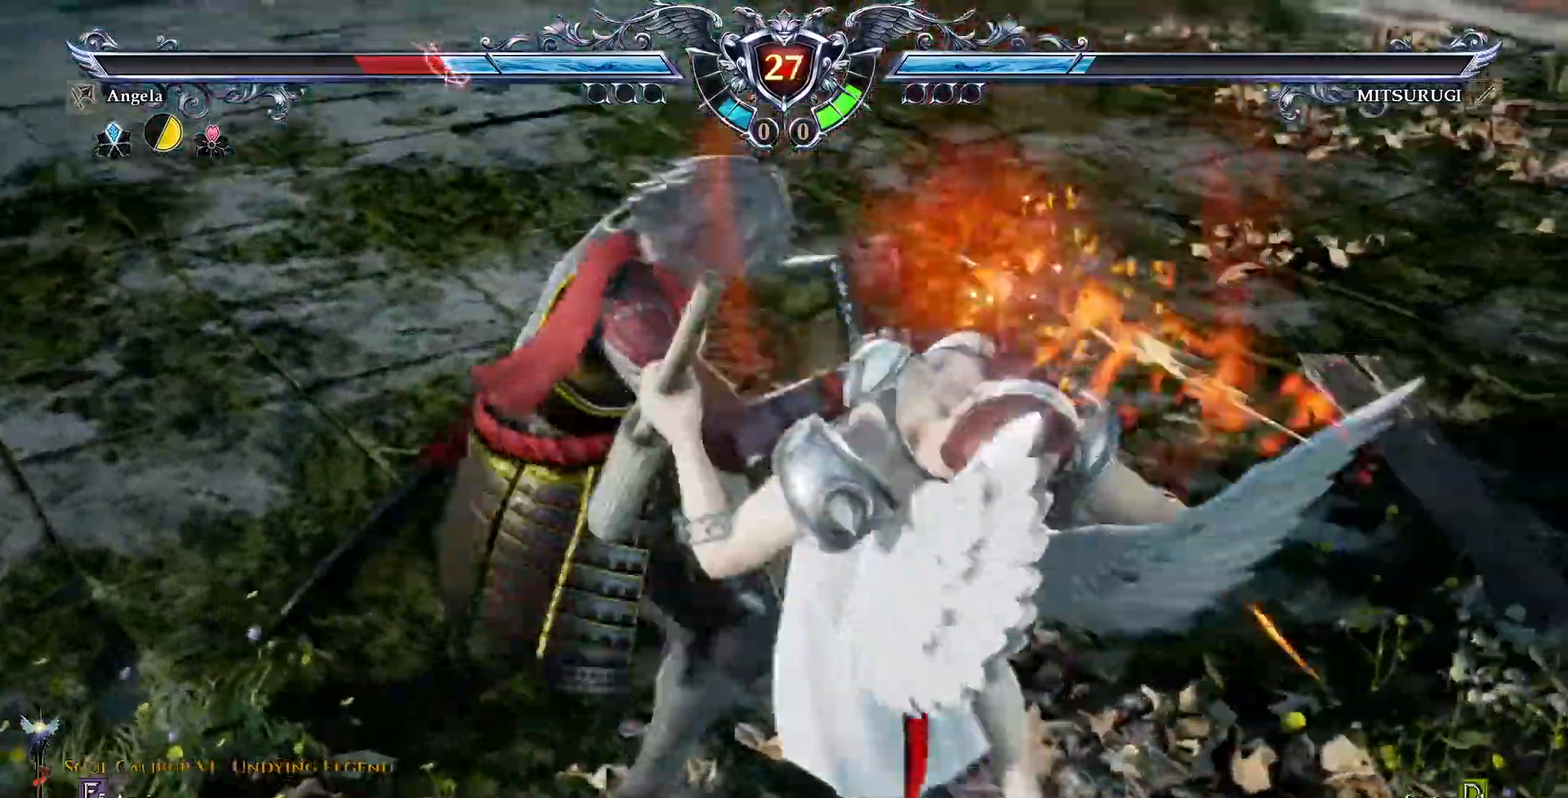
{"dt_ms": 500, "buttons": [], "events": [[200, "CROSS", "down"], [317, "CROSS", "up"]]}